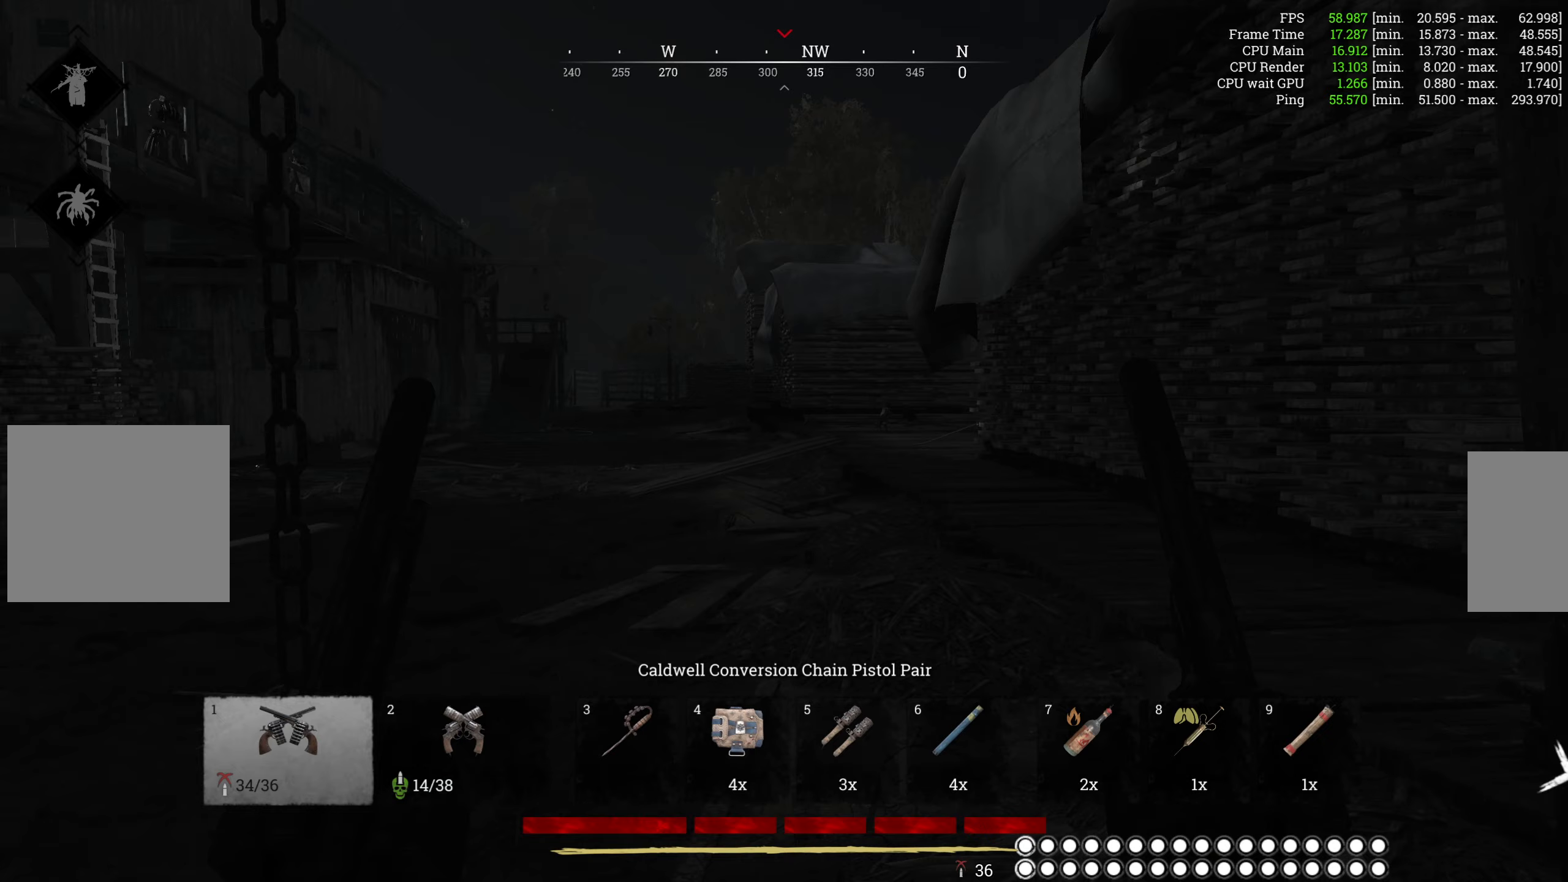
Gameplay with keyboard and mouse; each line is a JSON object with the keys and mouse buttons held at the frame after it (dt_ms = milliseconds from this image to that frame). "events" lists presses ("down") and releases ("up") of "1", "2", "3", "4", "5", "a", "alt", "b", "c", "ctrl", "d", "e", "f", "g", "q", "r", "s", "shift", "space", "t", "tab", "v", "w", "x", "z", "mouse_left", "mouse_wheel", "mouse_right", "mouse_mb4" and "mouse_mb5" between this image and that frame as [ms after this image, input, new state], when the widget could be followed in between. "mouse_left", "mouse_wheel", "mouse_right", "mouse_mb4", "mouse_mb5" = the "left", "wheel", "right", "mb4", "mb5" buttons of the "mouse" list. No other keys are recorded. "wheel" means that the mouse wheel is clicked or scrolled. Mouse movement is not recorded.
{"dt_ms": 233, "keys": ["w"], "mouse": [], "events": [[50, "d", "up"]]}
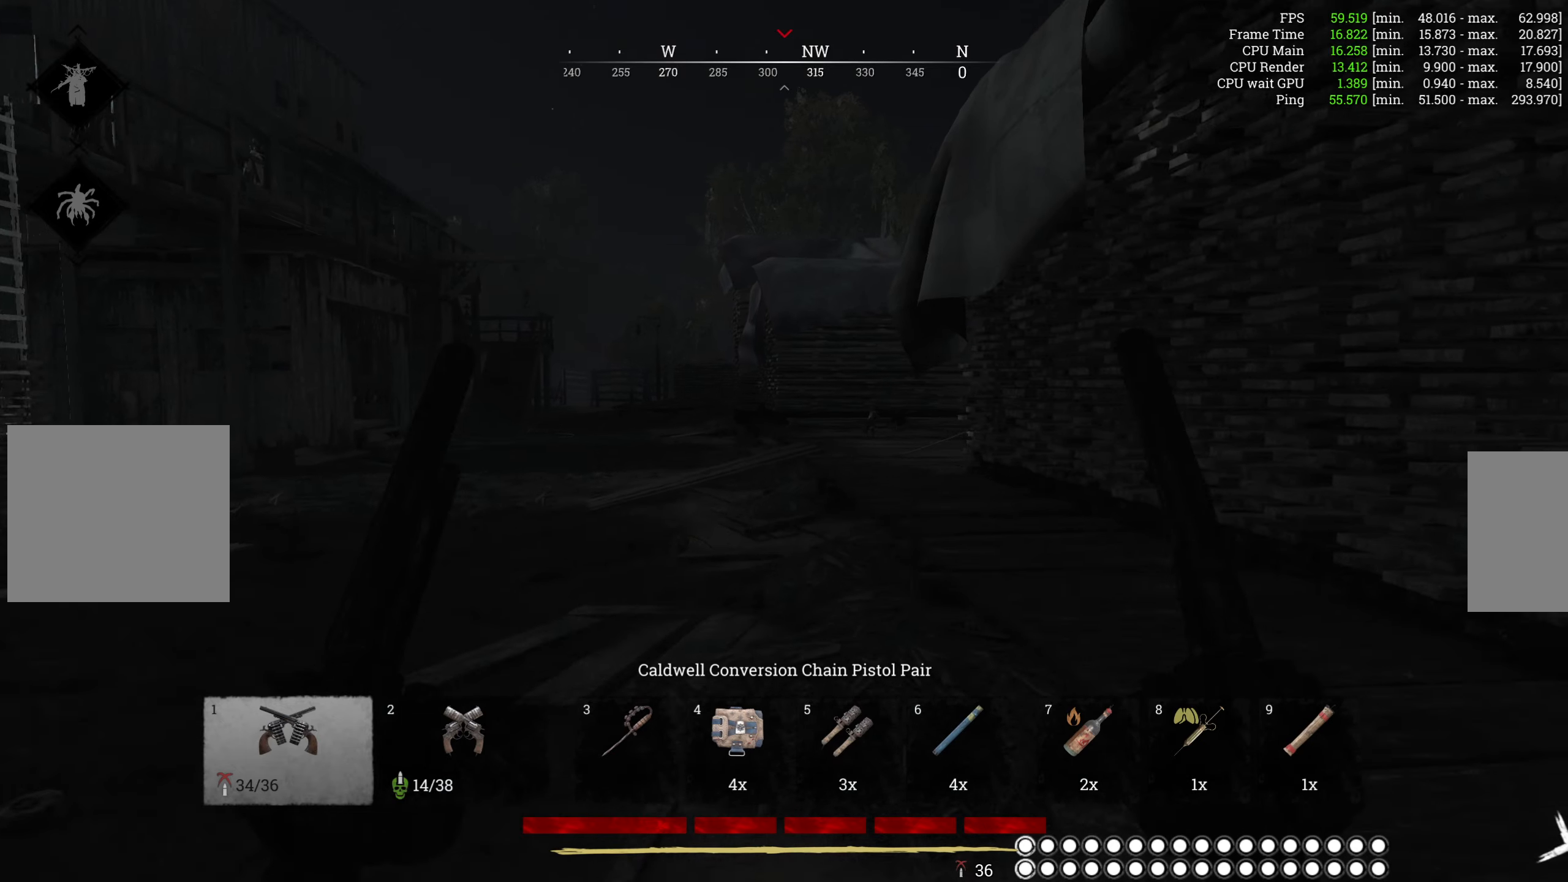
{"dt_ms": 500, "keys": [], "mouse": [], "events": [[117, "w", "up"], [234, "q", "down"], [350, "q", "up"]]}
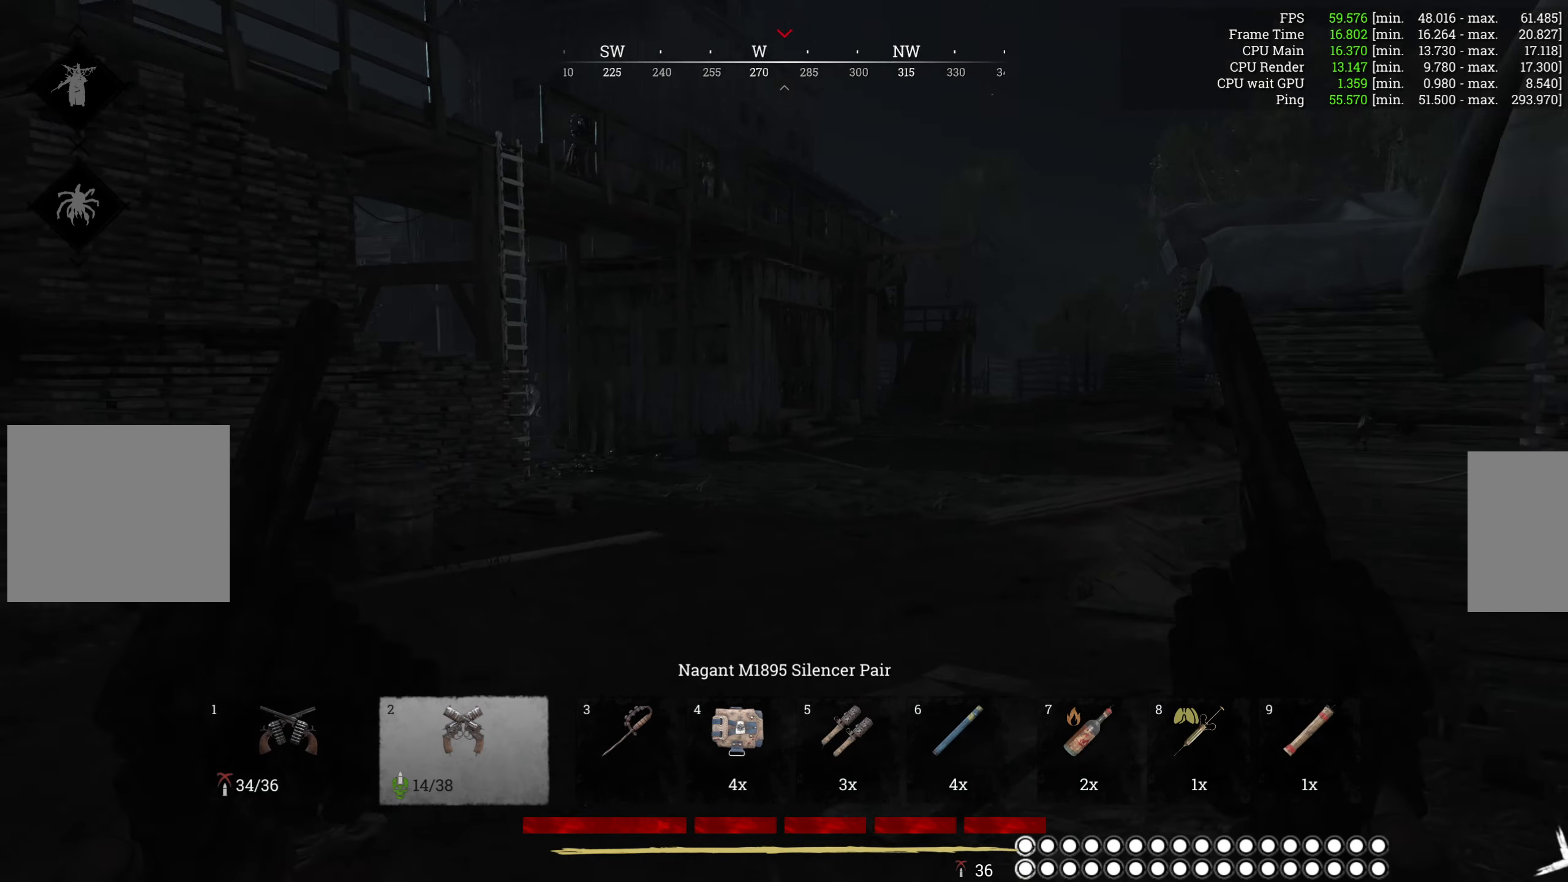
{"dt_ms": 500, "keys": ["a", "w"], "mouse": [], "events": [[34, "a", "down"], [50, "w", "down"]]}
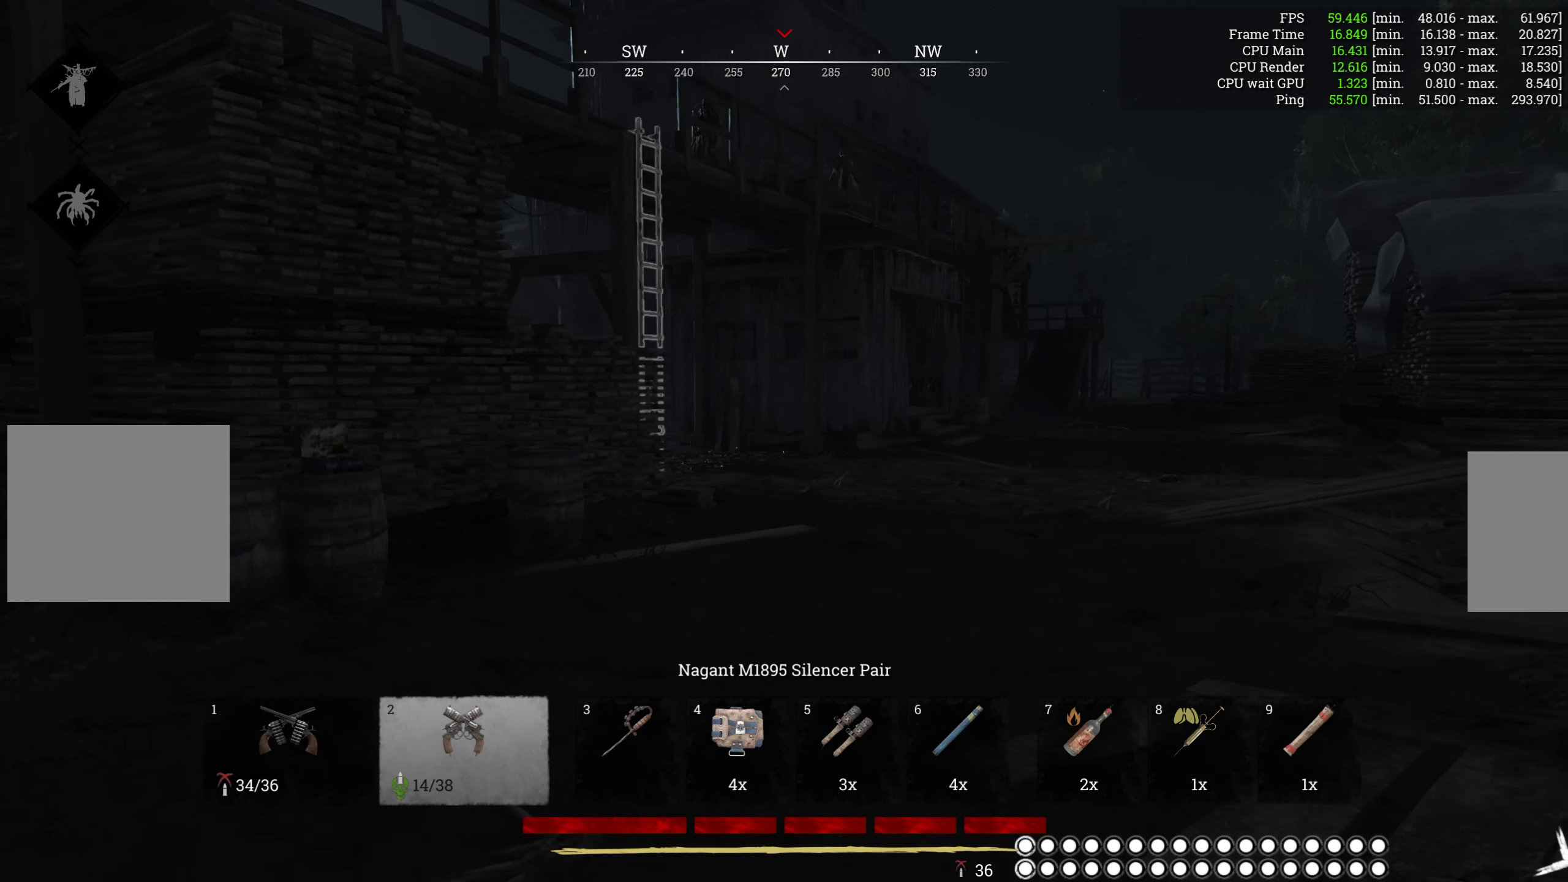
{"dt_ms": 500, "keys": ["a", "w"], "mouse": [], "events": []}
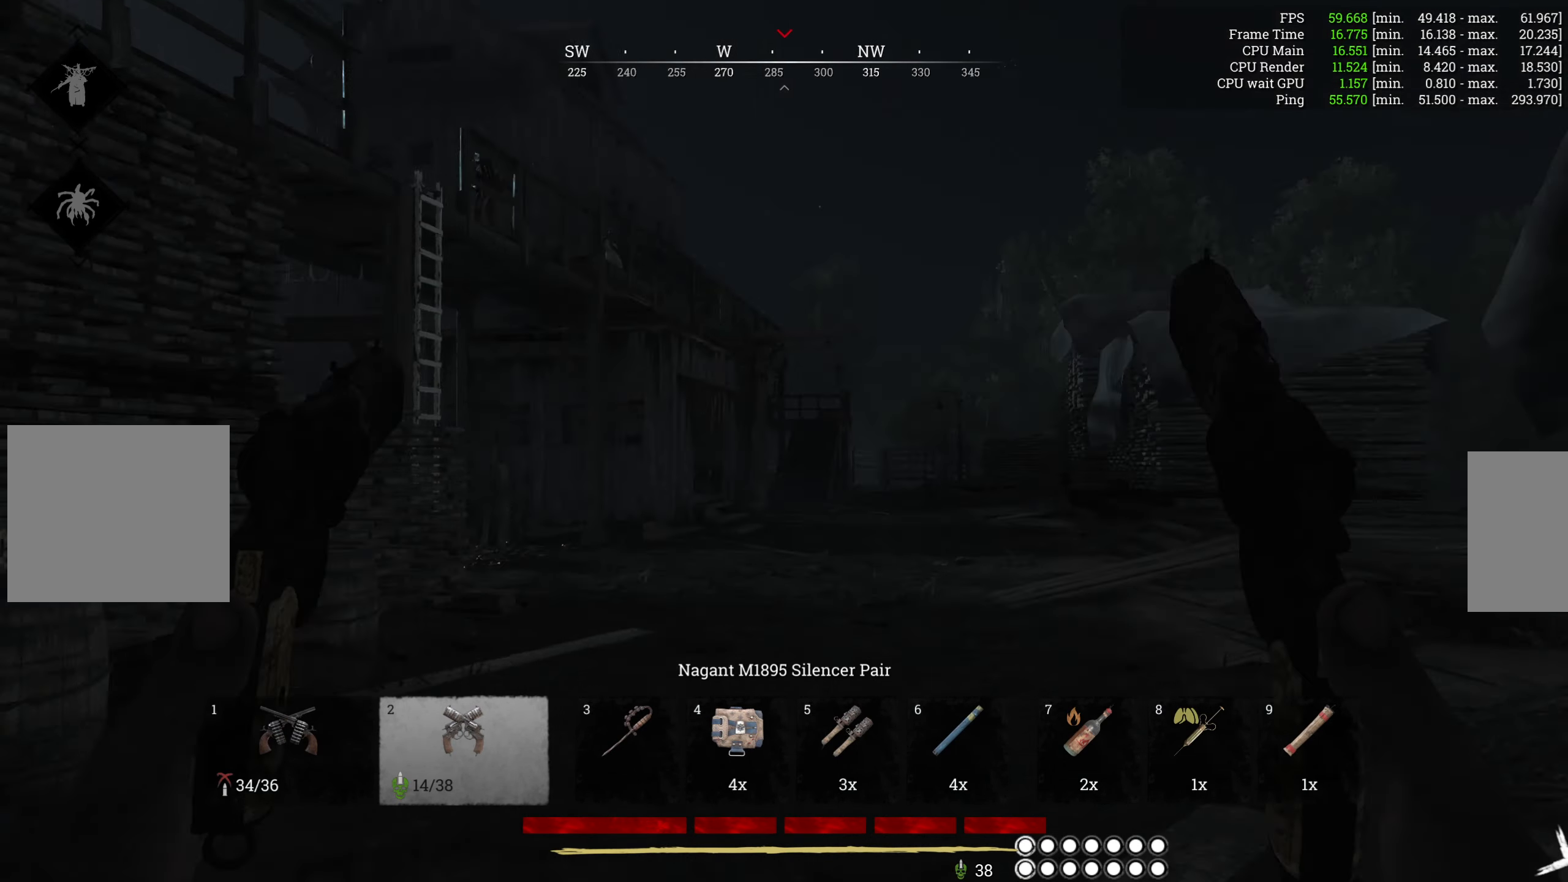
{"dt_ms": 500, "keys": ["a"], "mouse": ["mb4"], "events": [[434, "w", "up"], [450, "mouse_mb4", "down"]]}
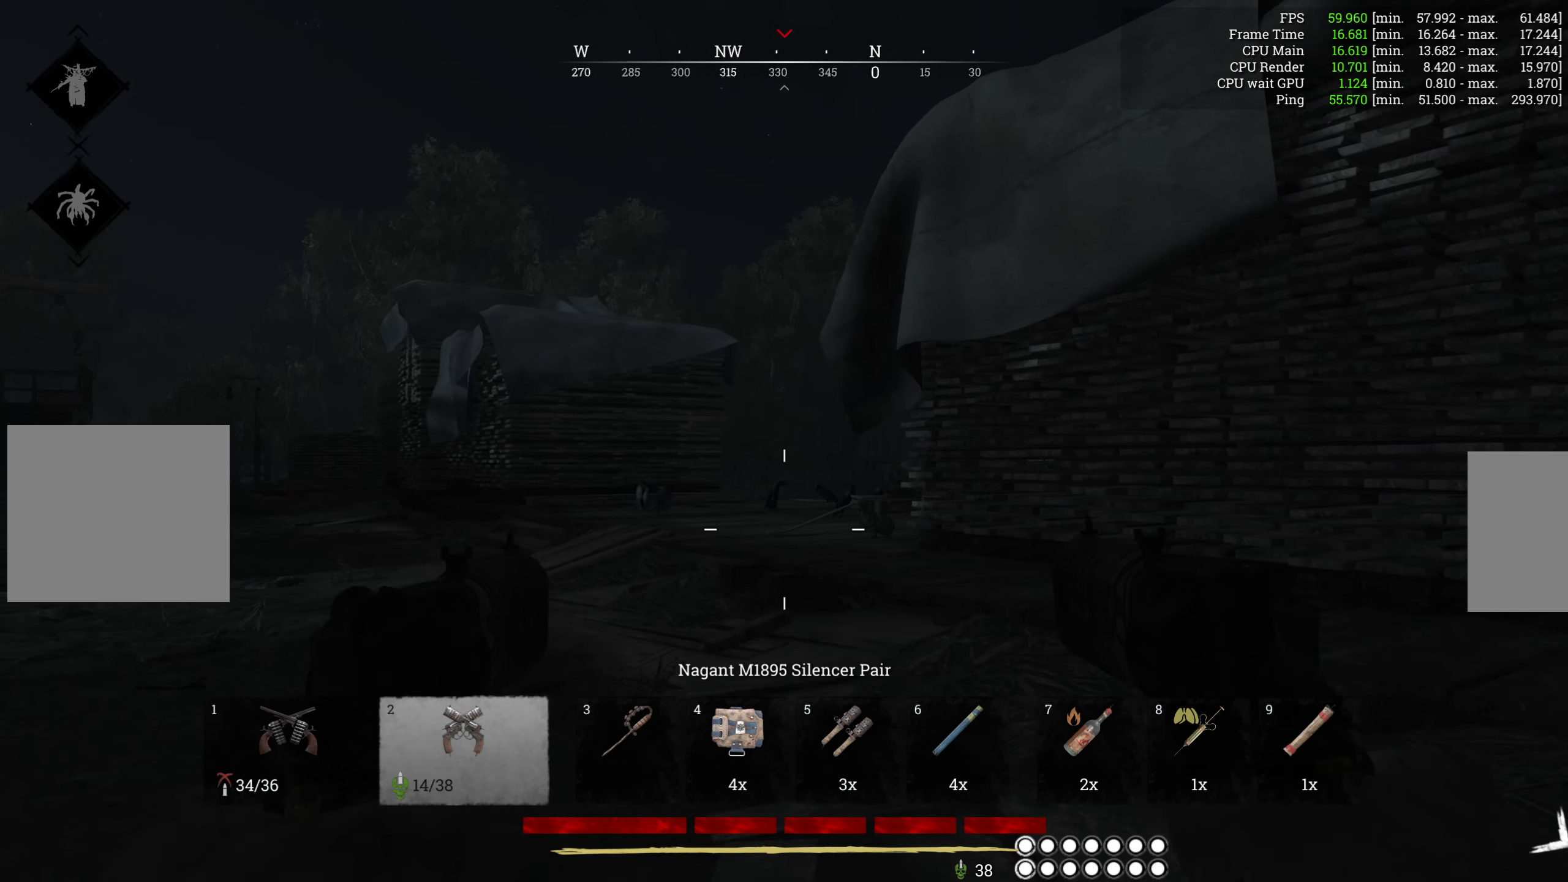
{"dt_ms": 500, "keys": ["a"], "mouse": [], "events": [[84, "mouse_mb4", "up"]]}
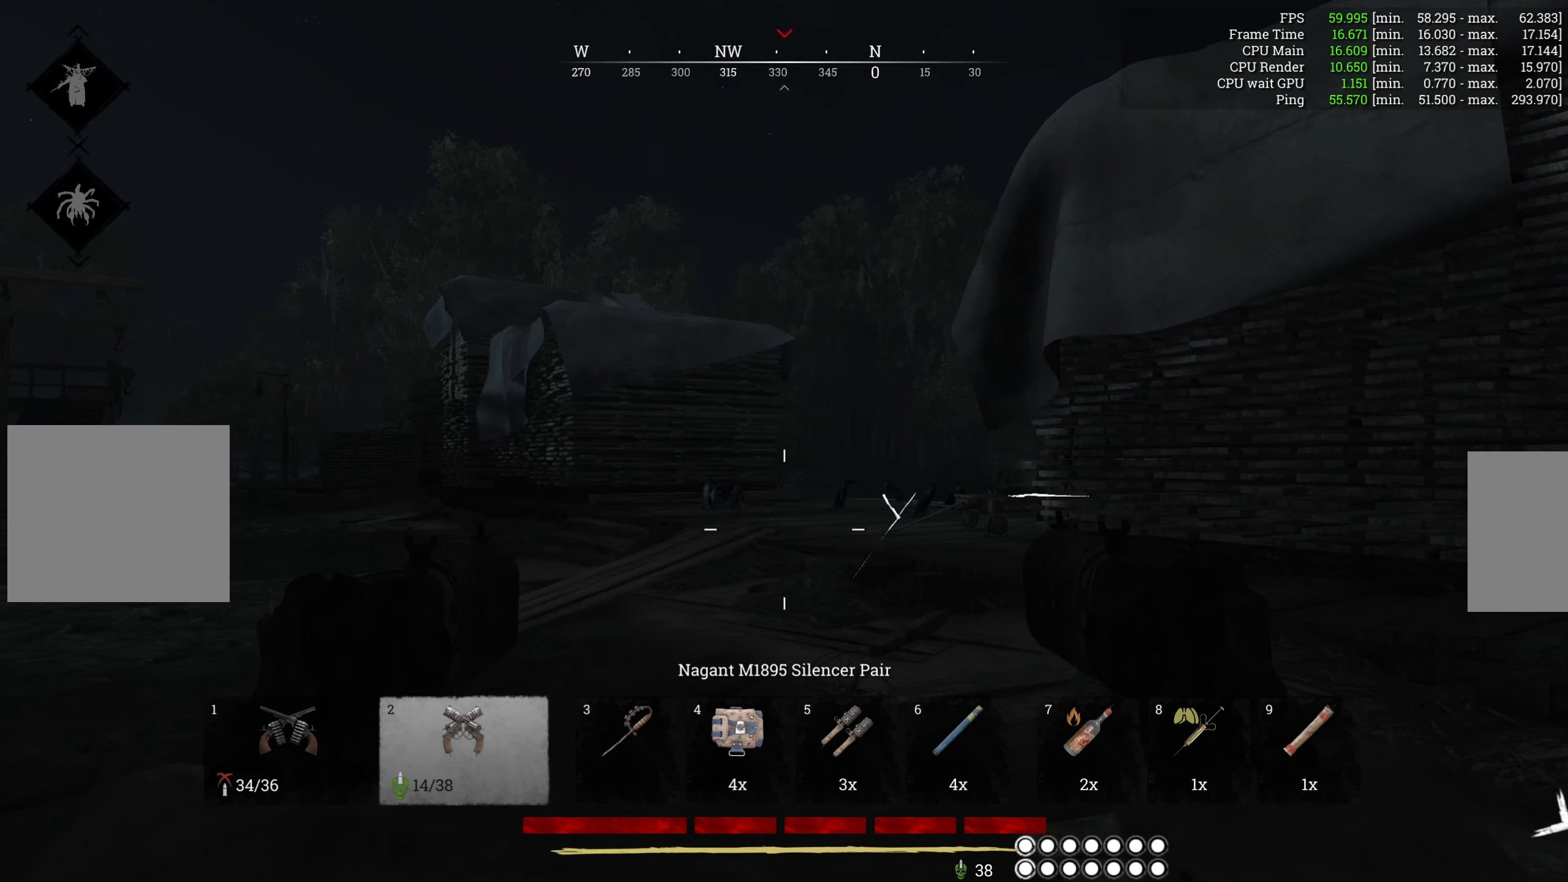
{"dt_ms": 500, "keys": ["w"], "mouse": [], "events": [[217, "w", "down"], [434, "a", "up"]]}
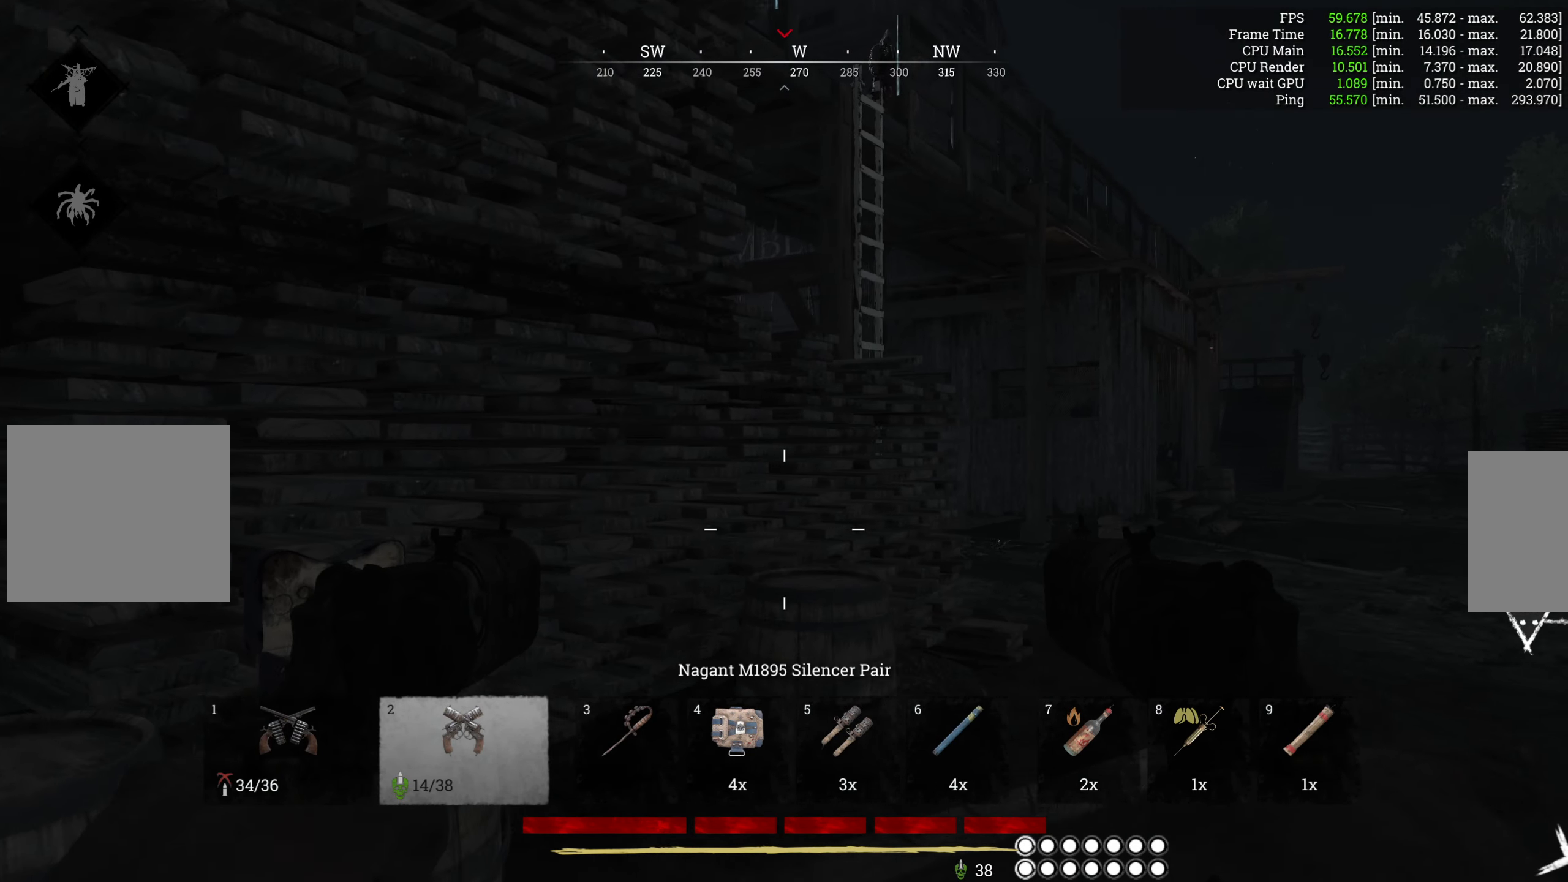
{"dt_ms": 500, "keys": ["w"], "mouse": [], "events": []}
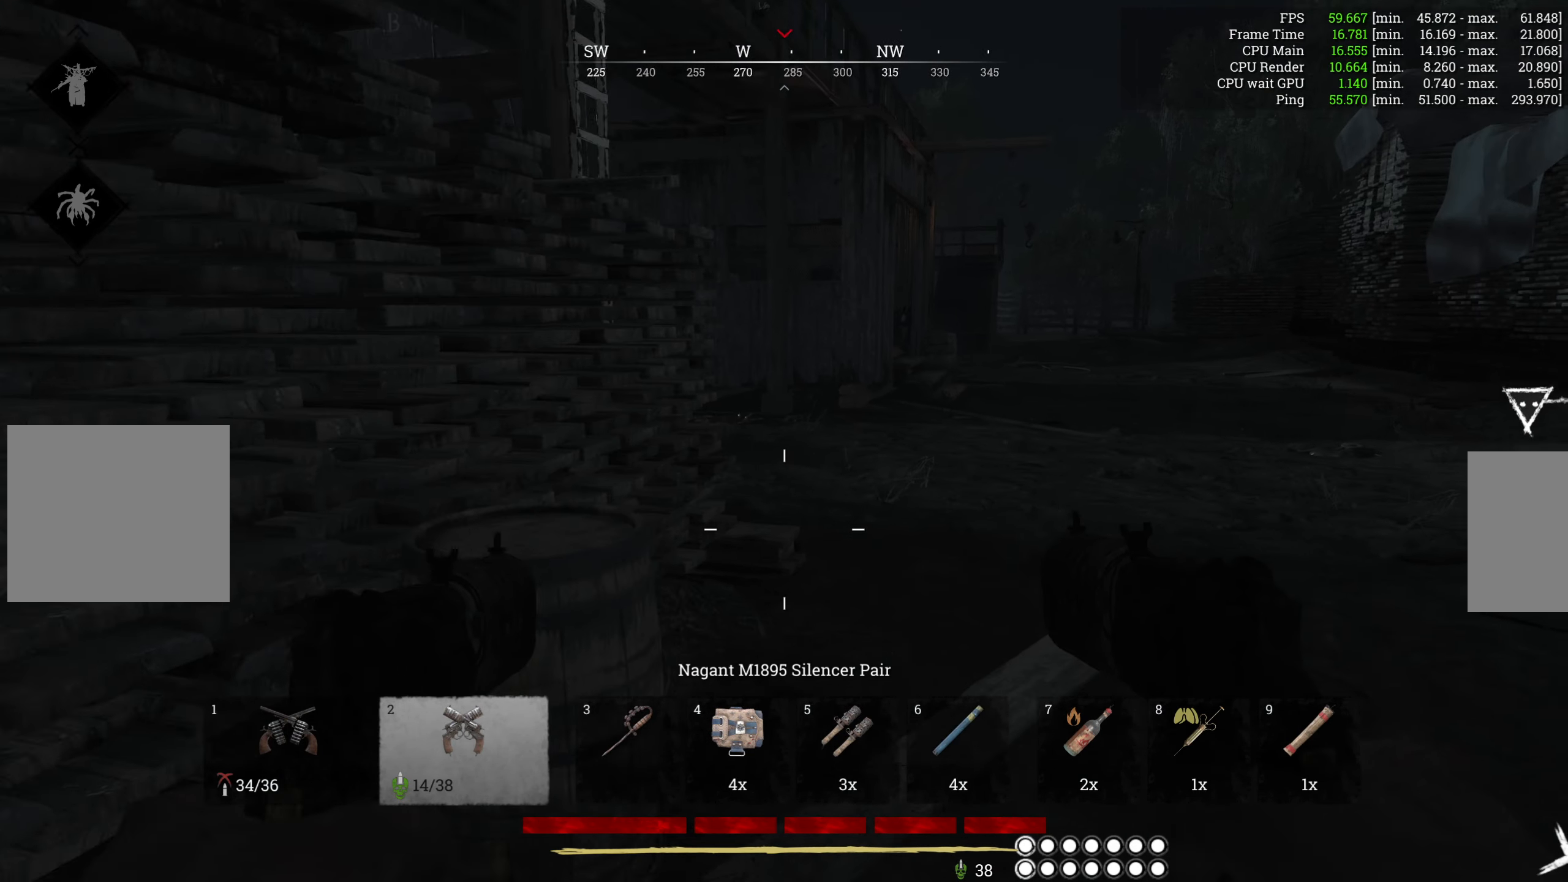
{"dt_ms": 500, "keys": ["w"], "mouse": [], "events": []}
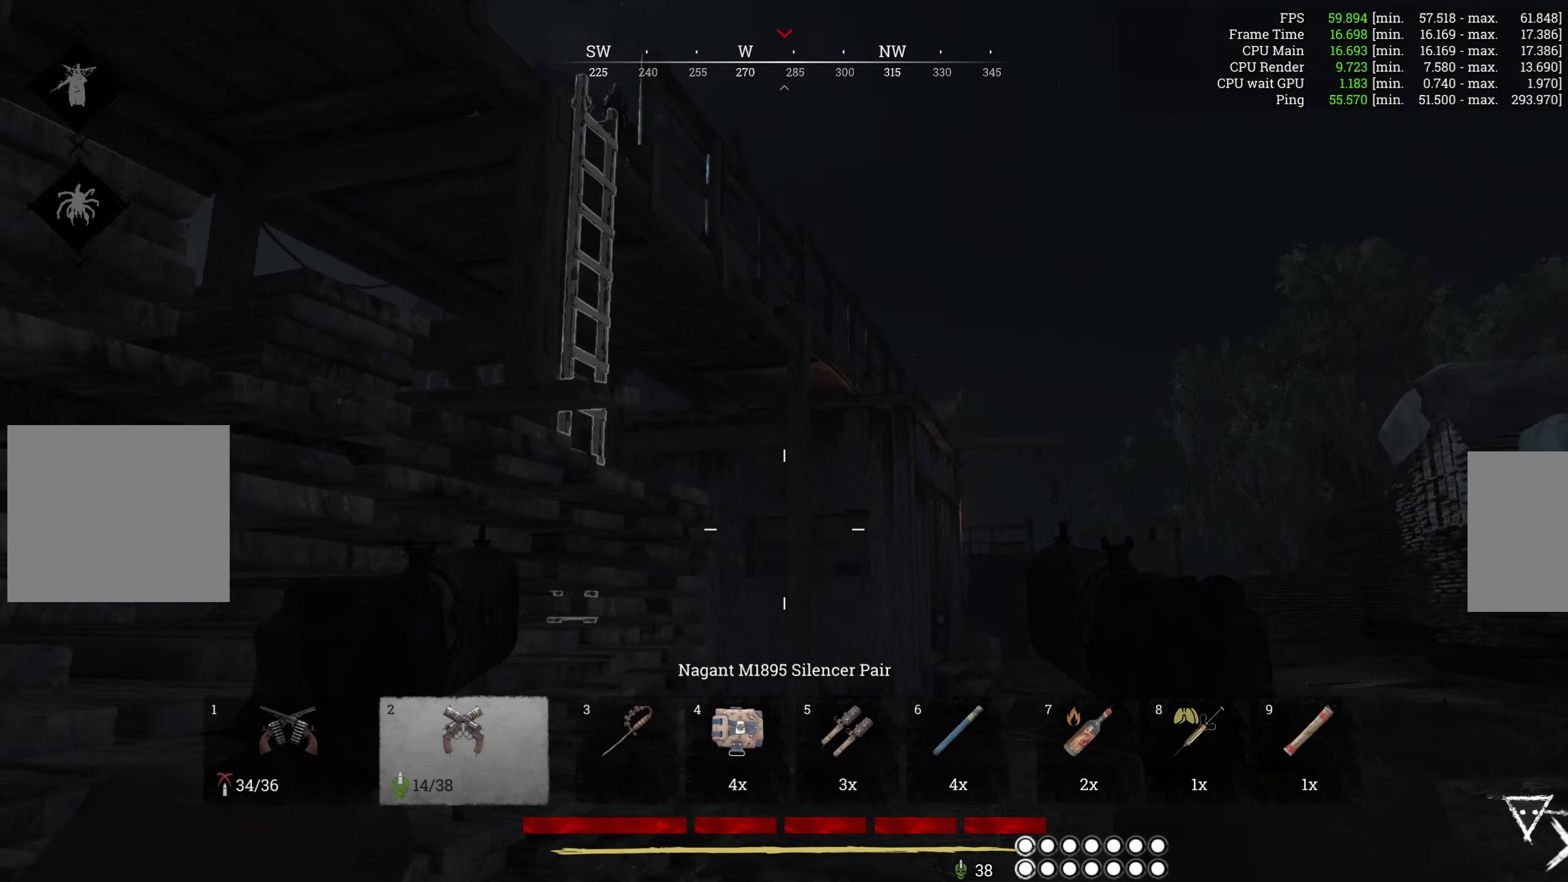
{"dt_ms": 500, "keys": ["w"], "mouse": [], "events": [[117, "d", "down"], [284, "d", "up"]]}